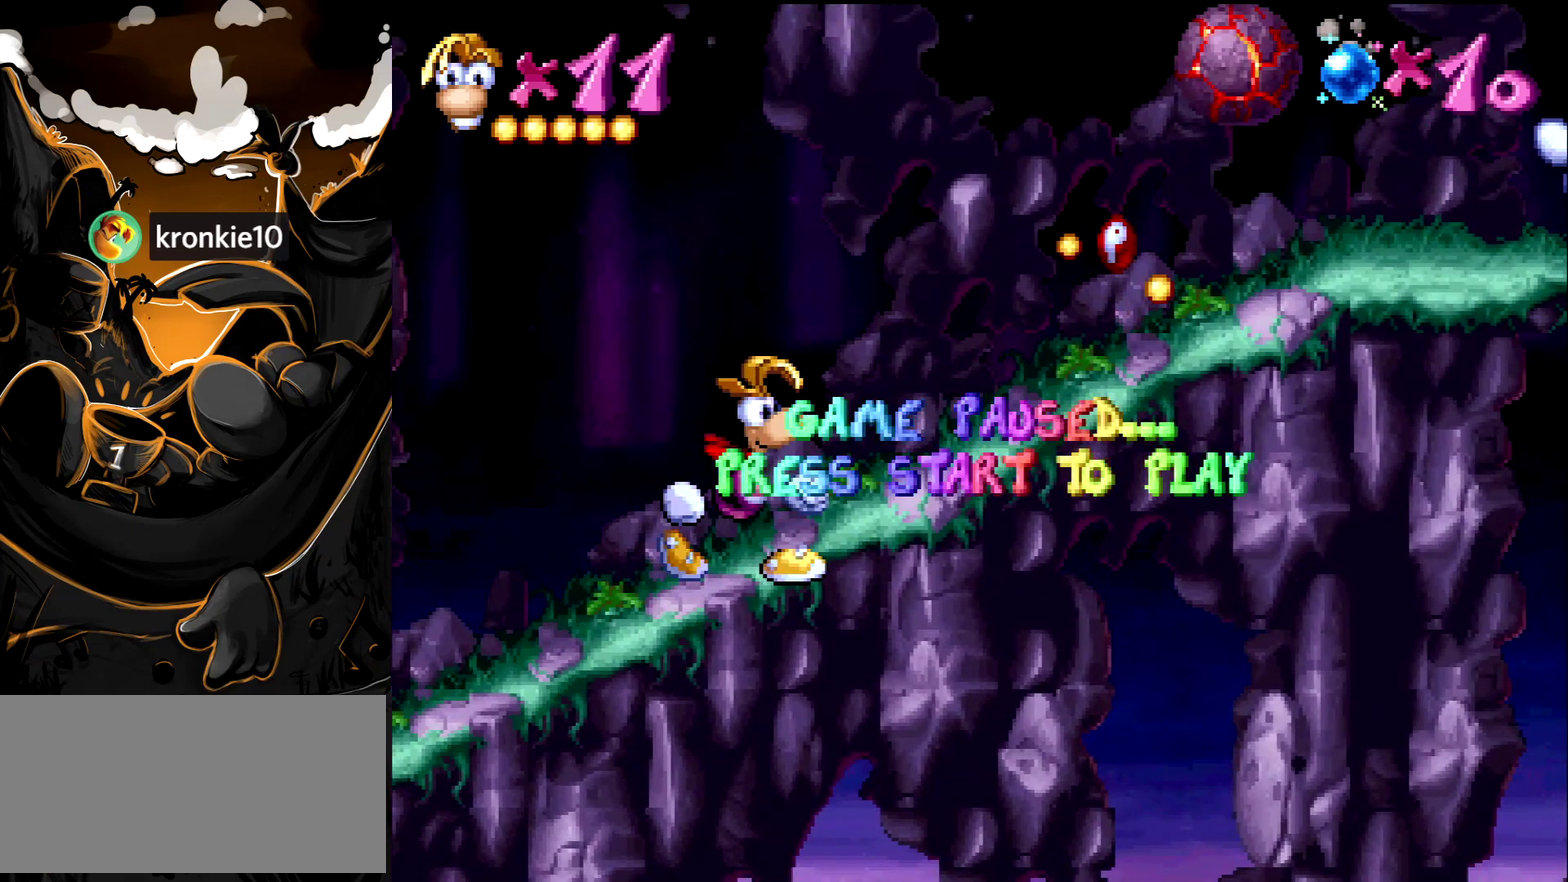
Gameplay with a controller (PlayStation layout); each line is a JSON object with the inputs held at the frame after it. "events" lists button and stick changes between this image and that frame as [ms after this image, input, new state], when the widget could be followed in between. Not read: L3 R3 START.
{"buttons": [], "events": []}
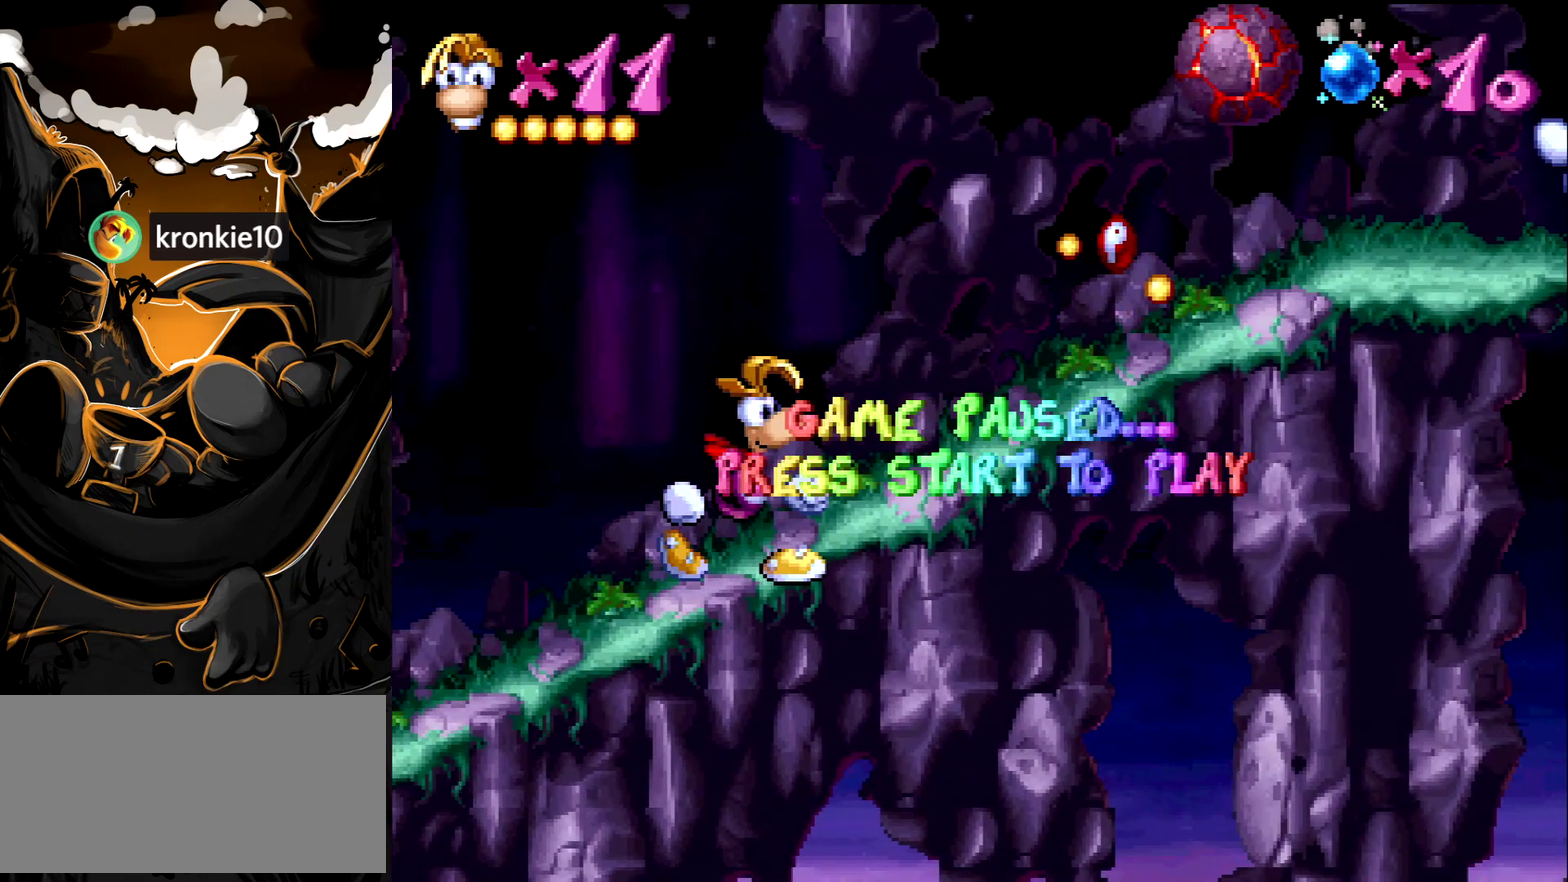
{"buttons": [], "events": []}
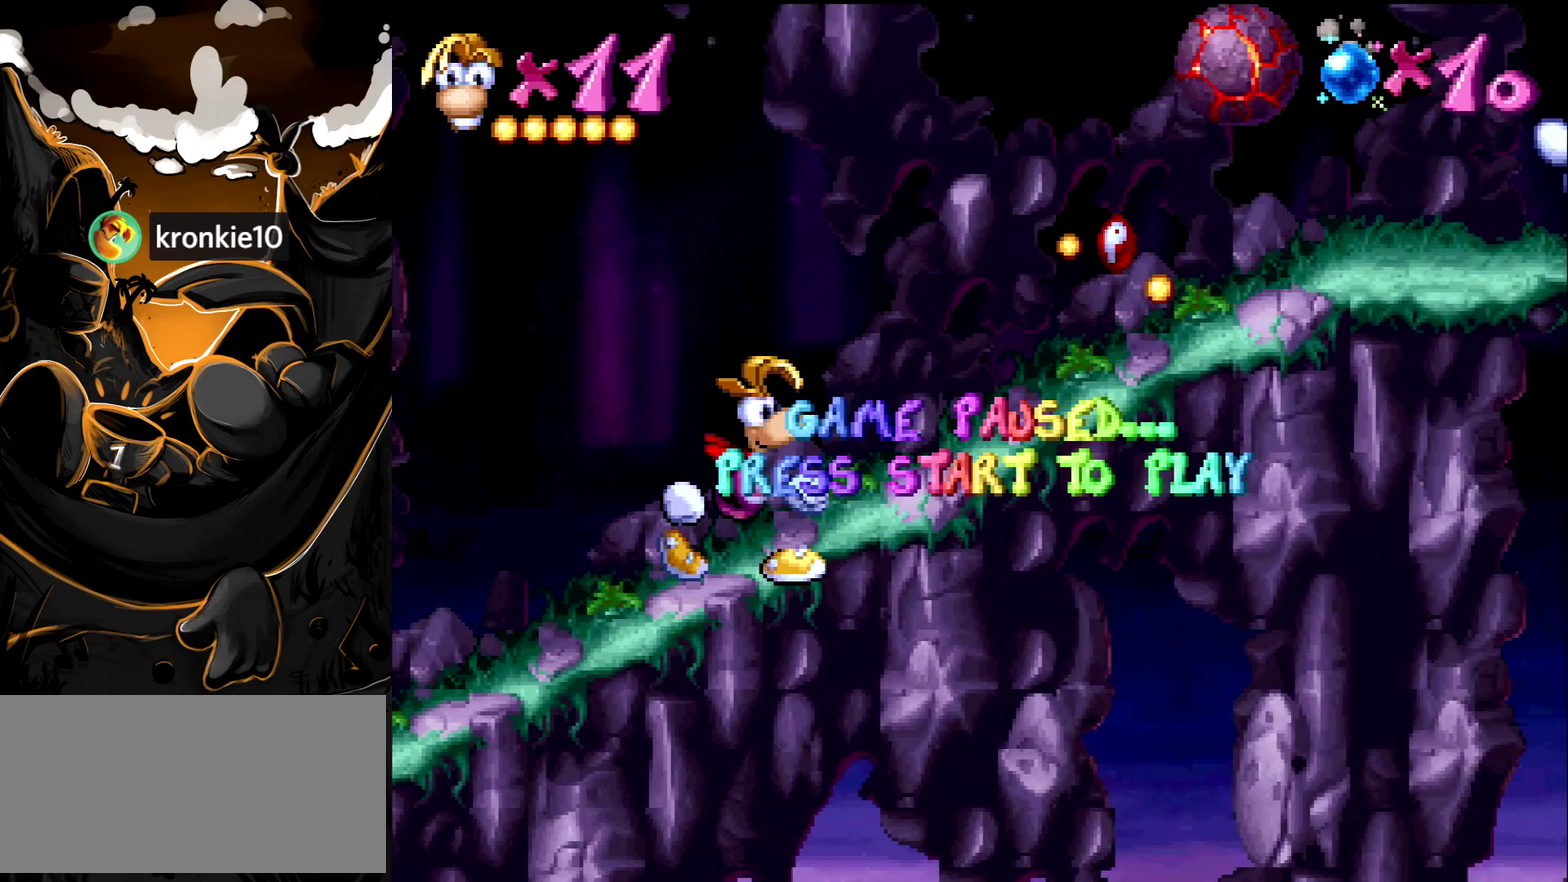
{"buttons": ["DPAD_RIGHT"], "events": [[17, "DPAD_RIGHT", "down"]]}
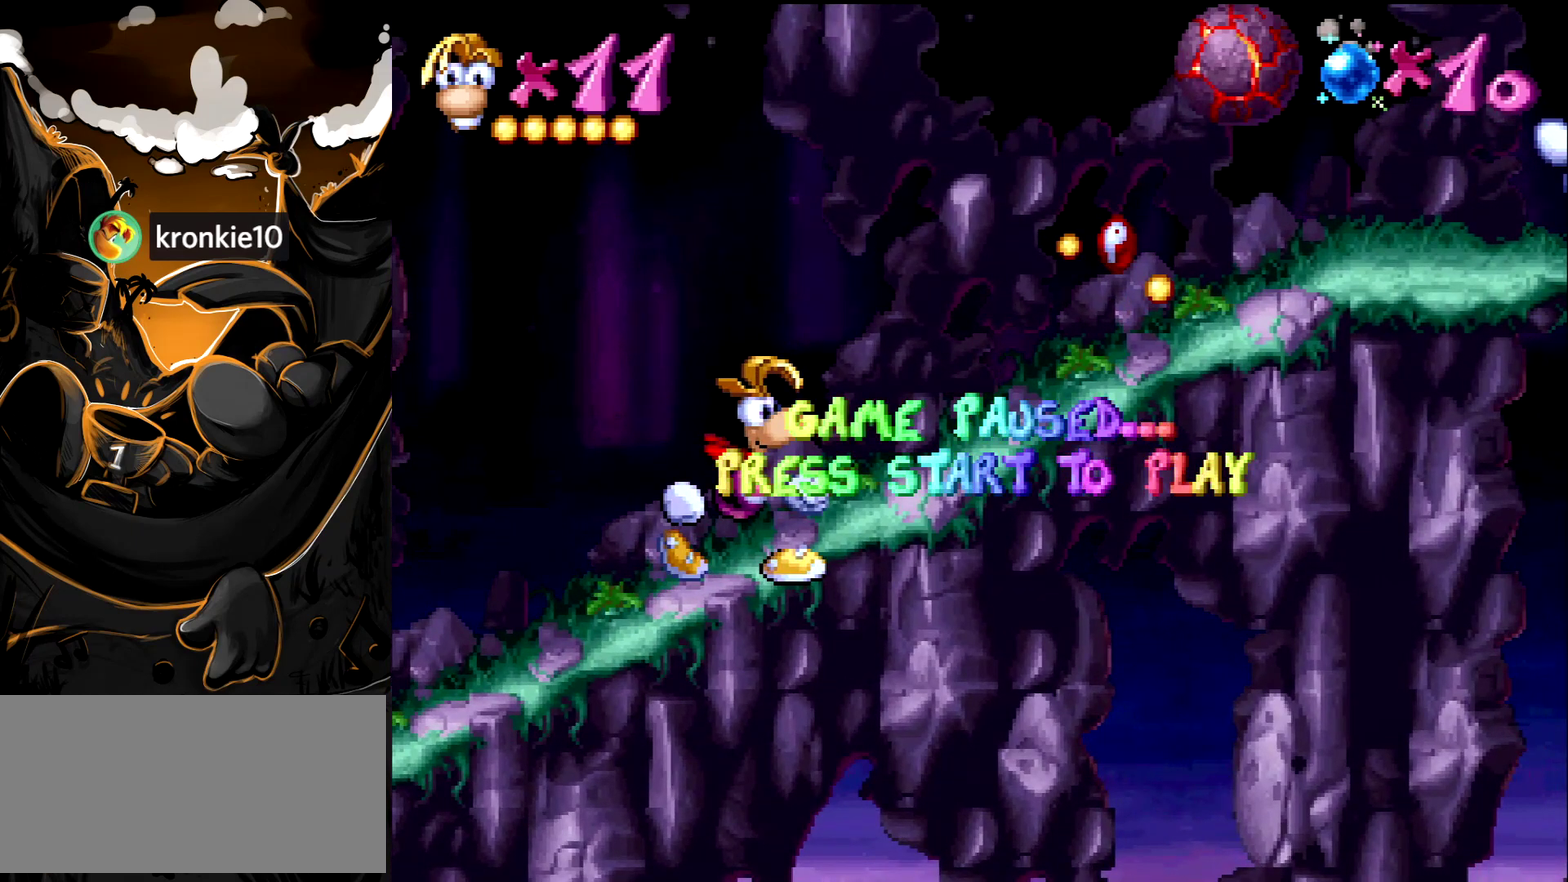
{"buttons": ["CROSS", "DPAD_RIGHT"], "events": [[133, "DPAD_RIGHT", "up"], [283, "CROSS", "down"], [317, "DPAD_RIGHT", "down"]]}
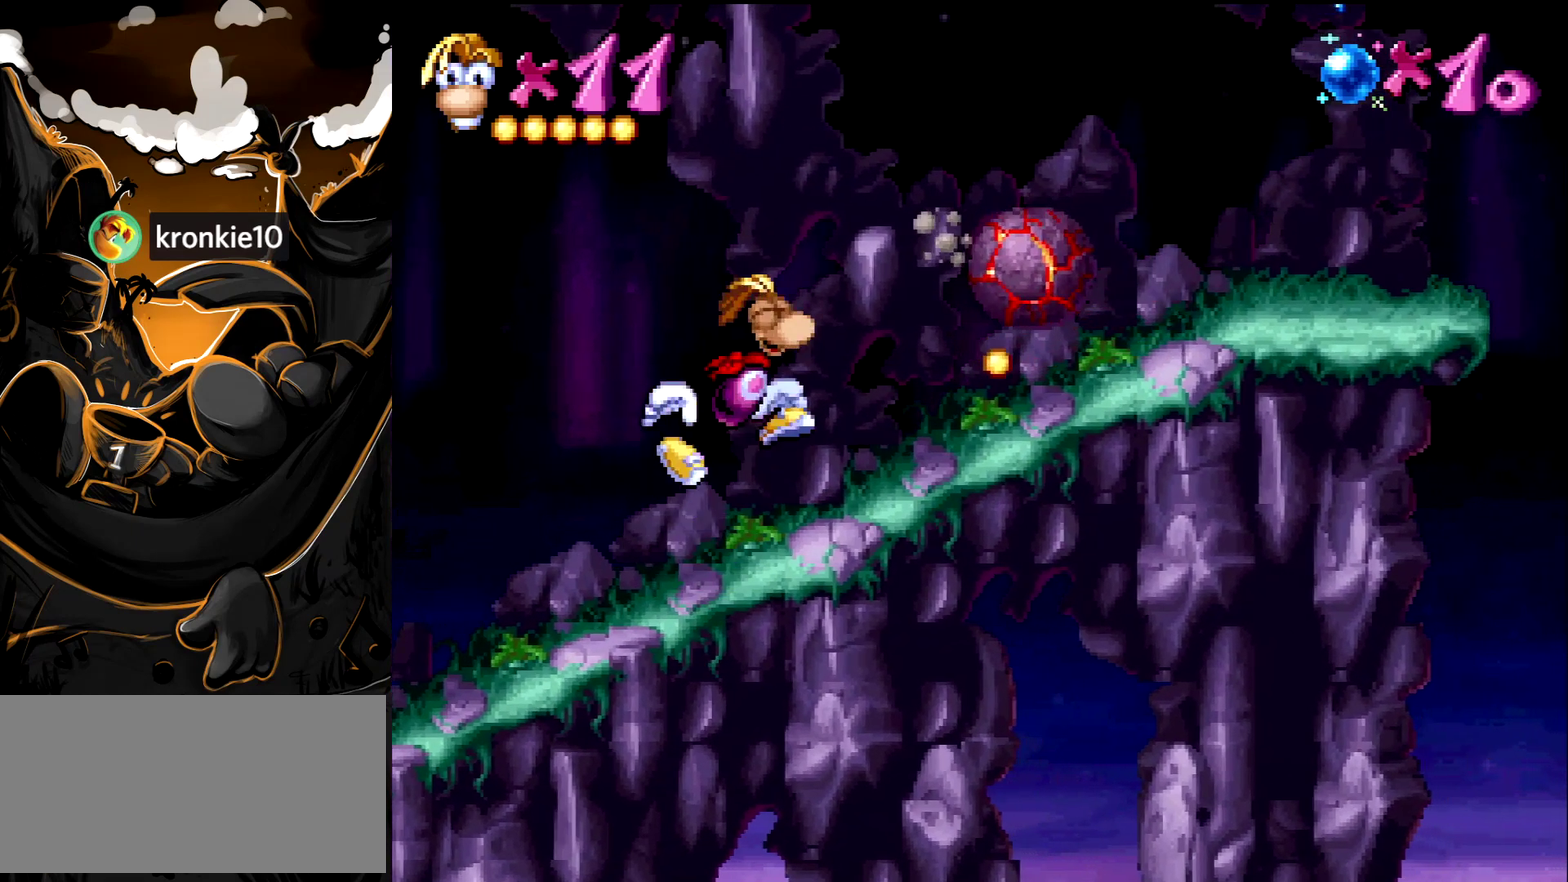
{"buttons": ["DPAD_RIGHT"], "events": [[150, "CROSS", "up"]]}
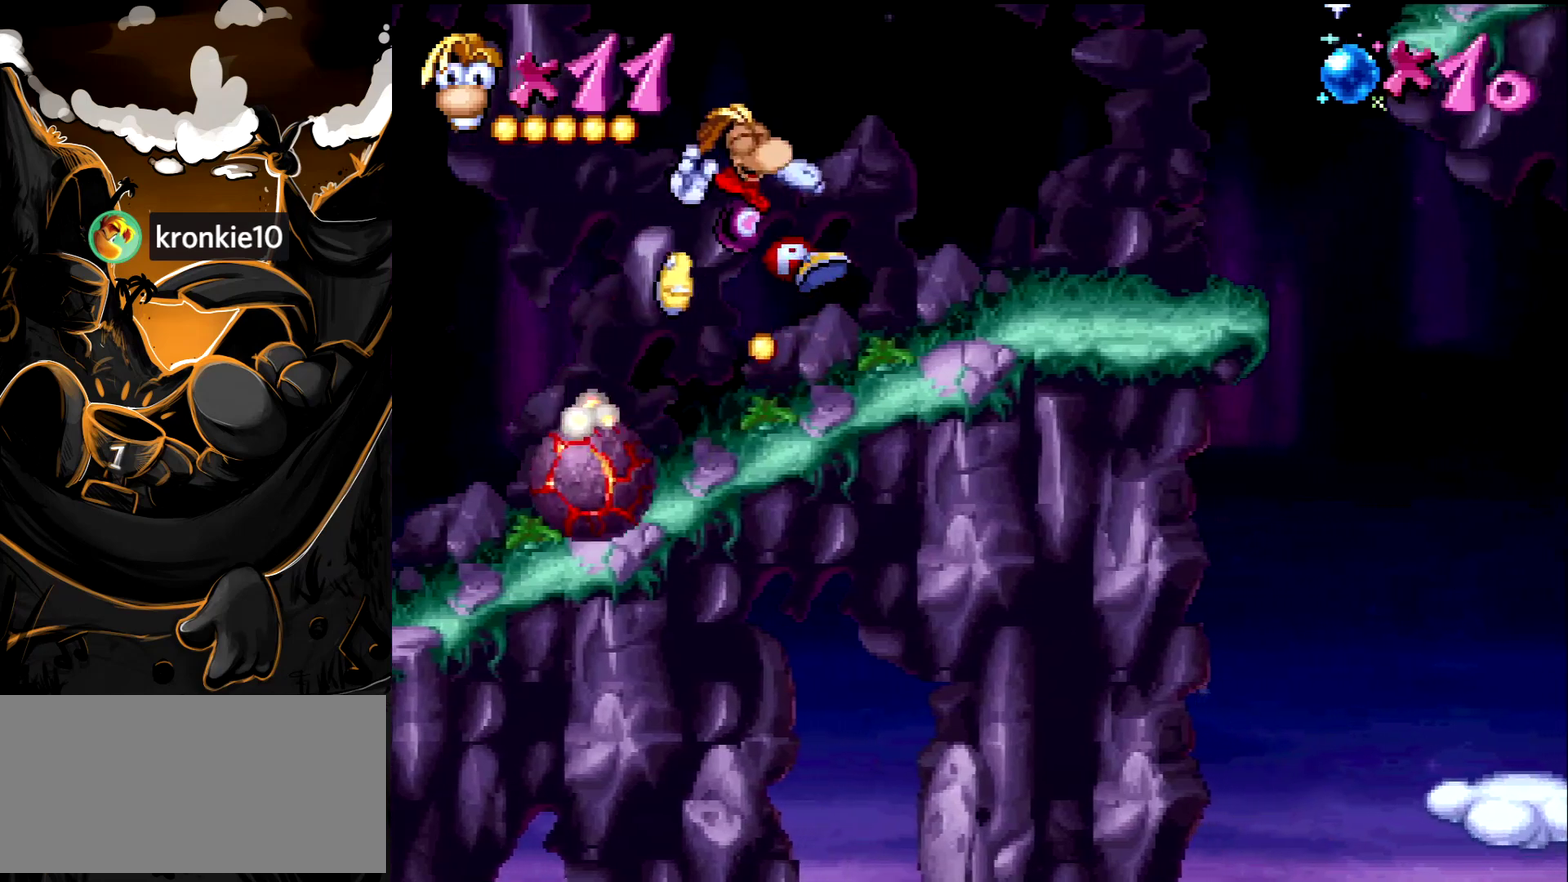
{"buttons": ["DPAD_RIGHT"], "events": []}
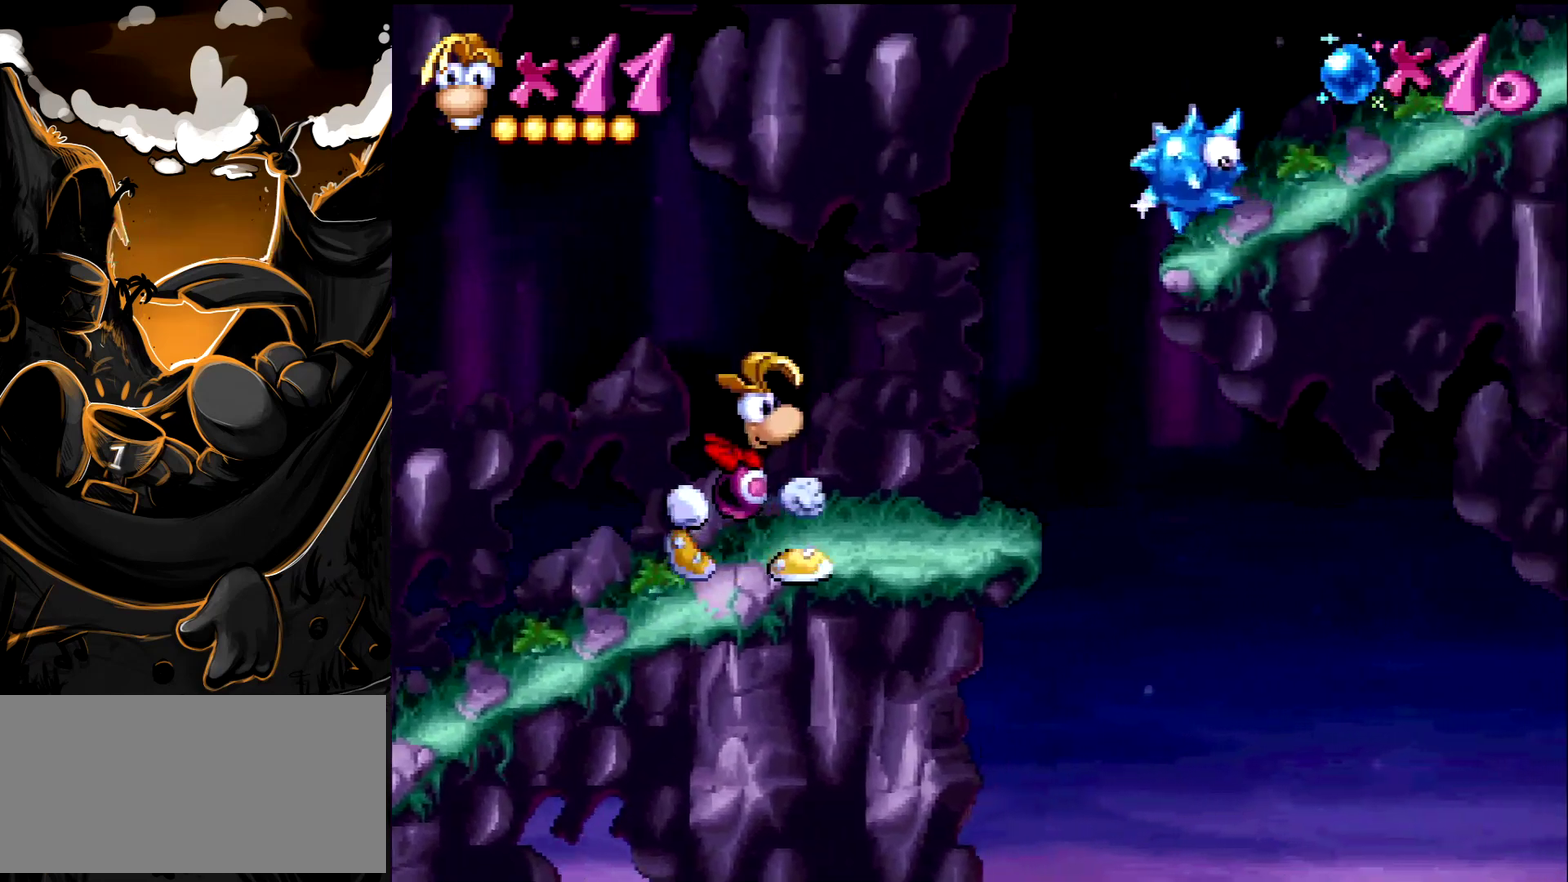
{"buttons": [], "events": [[33, "DPAD_RIGHT", "up"], [167, "DPAD_RIGHT", "down"], [317, "DPAD_RIGHT", "up"]]}
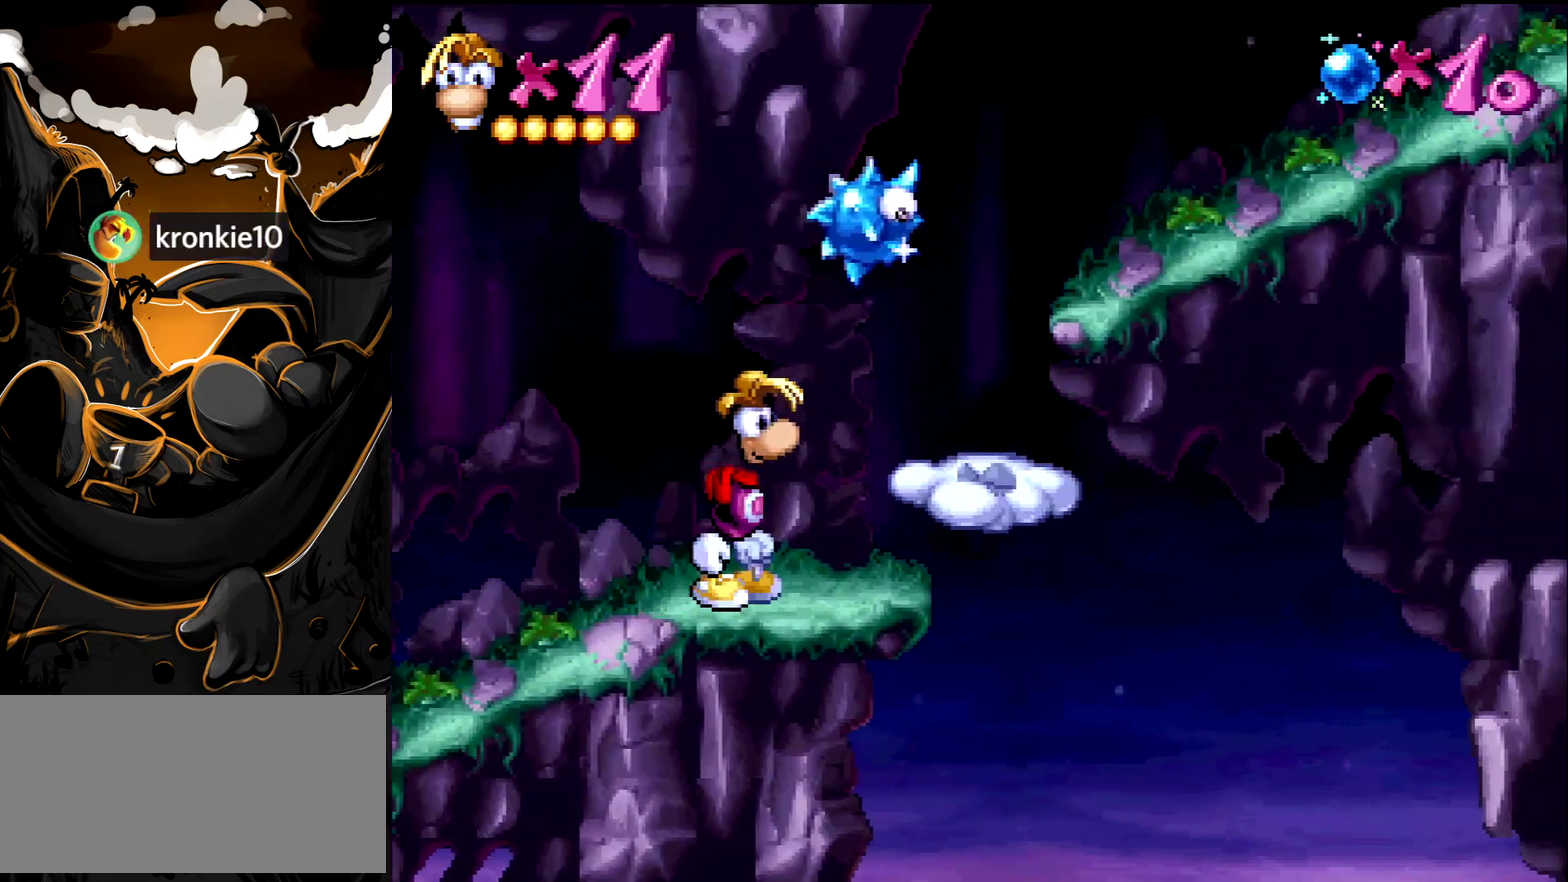
{"buttons": [], "events": []}
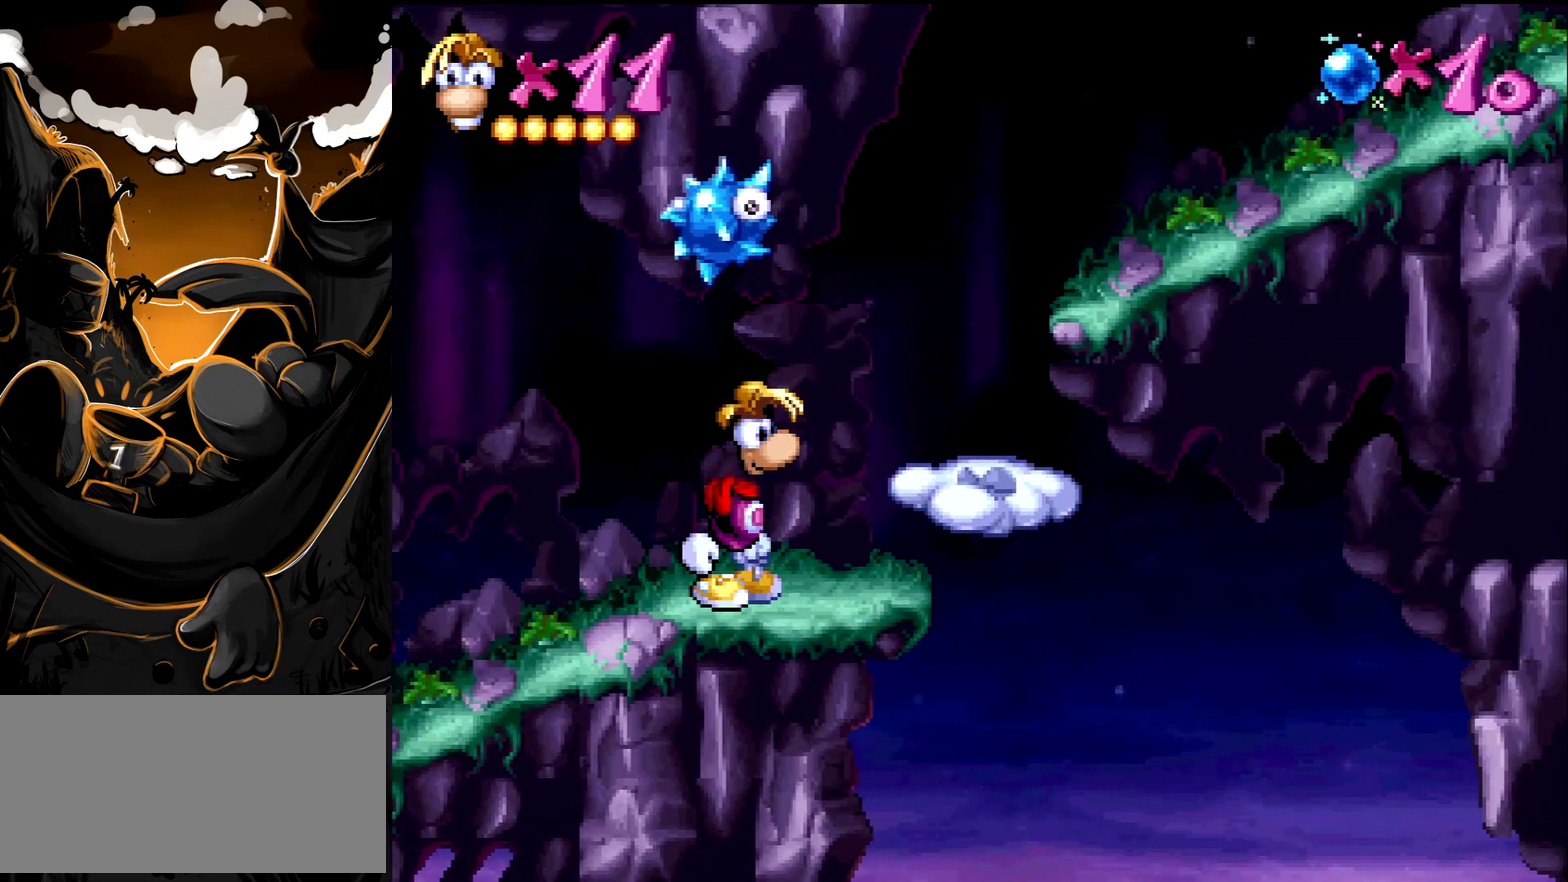
{"buttons": [], "events": []}
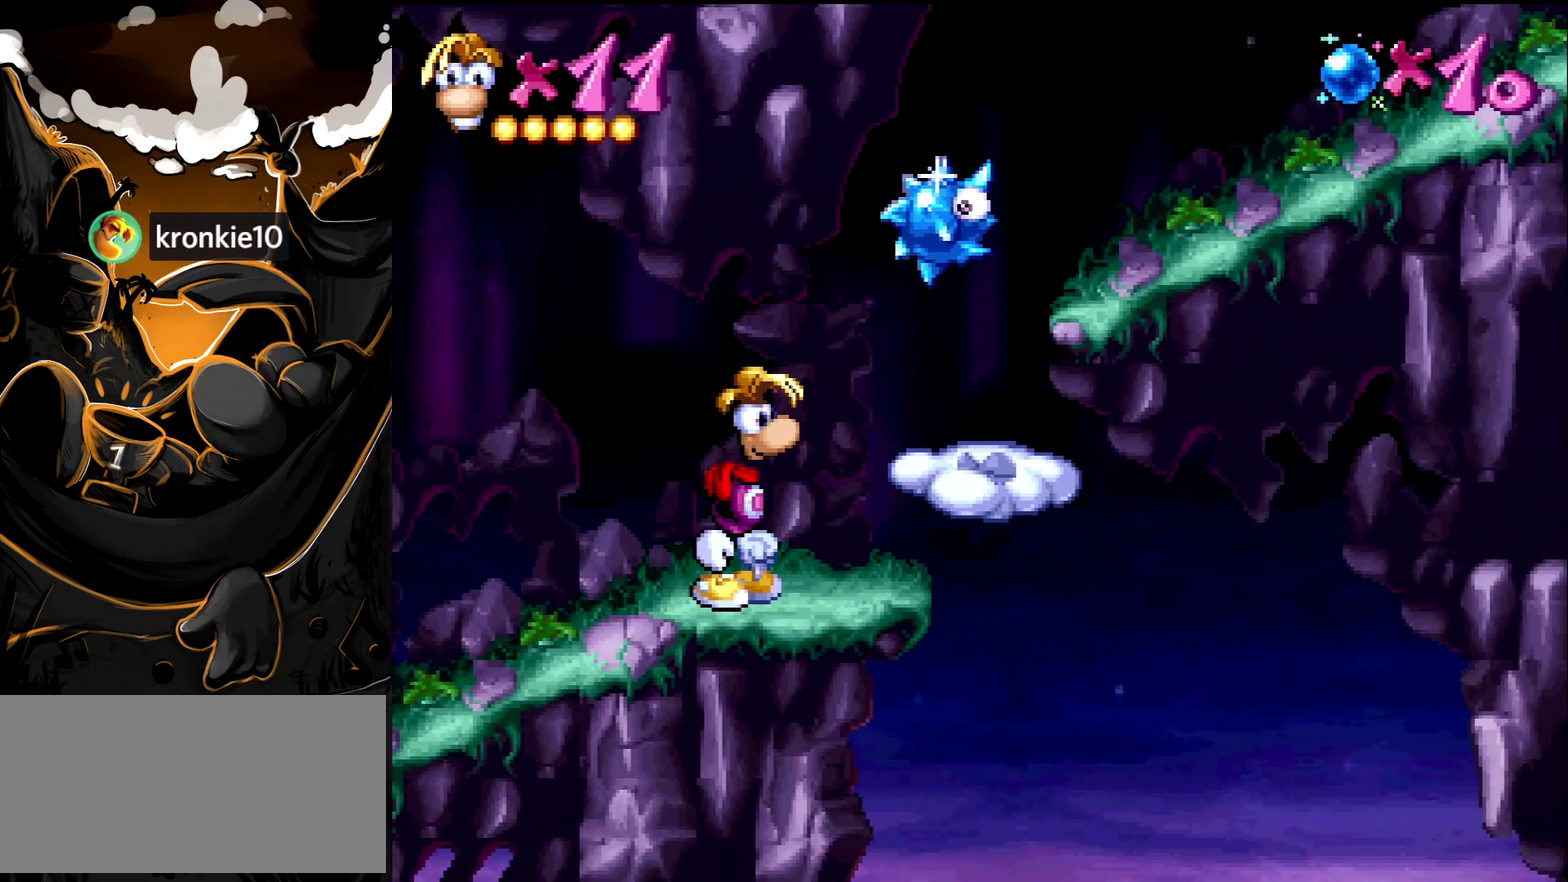
{"buttons": [], "events": []}
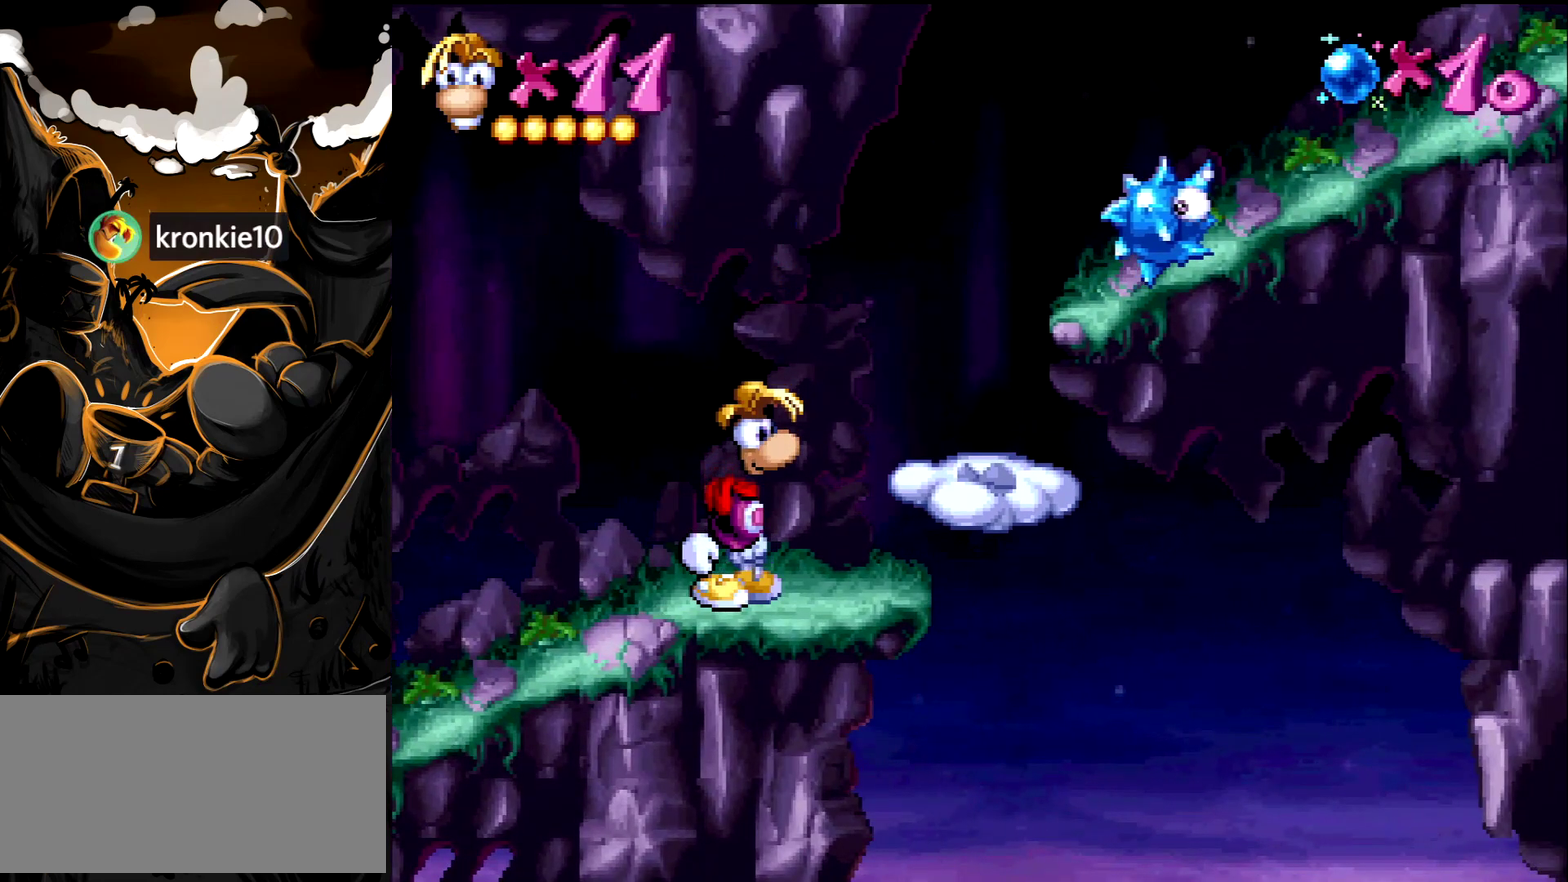
{"buttons": [], "events": []}
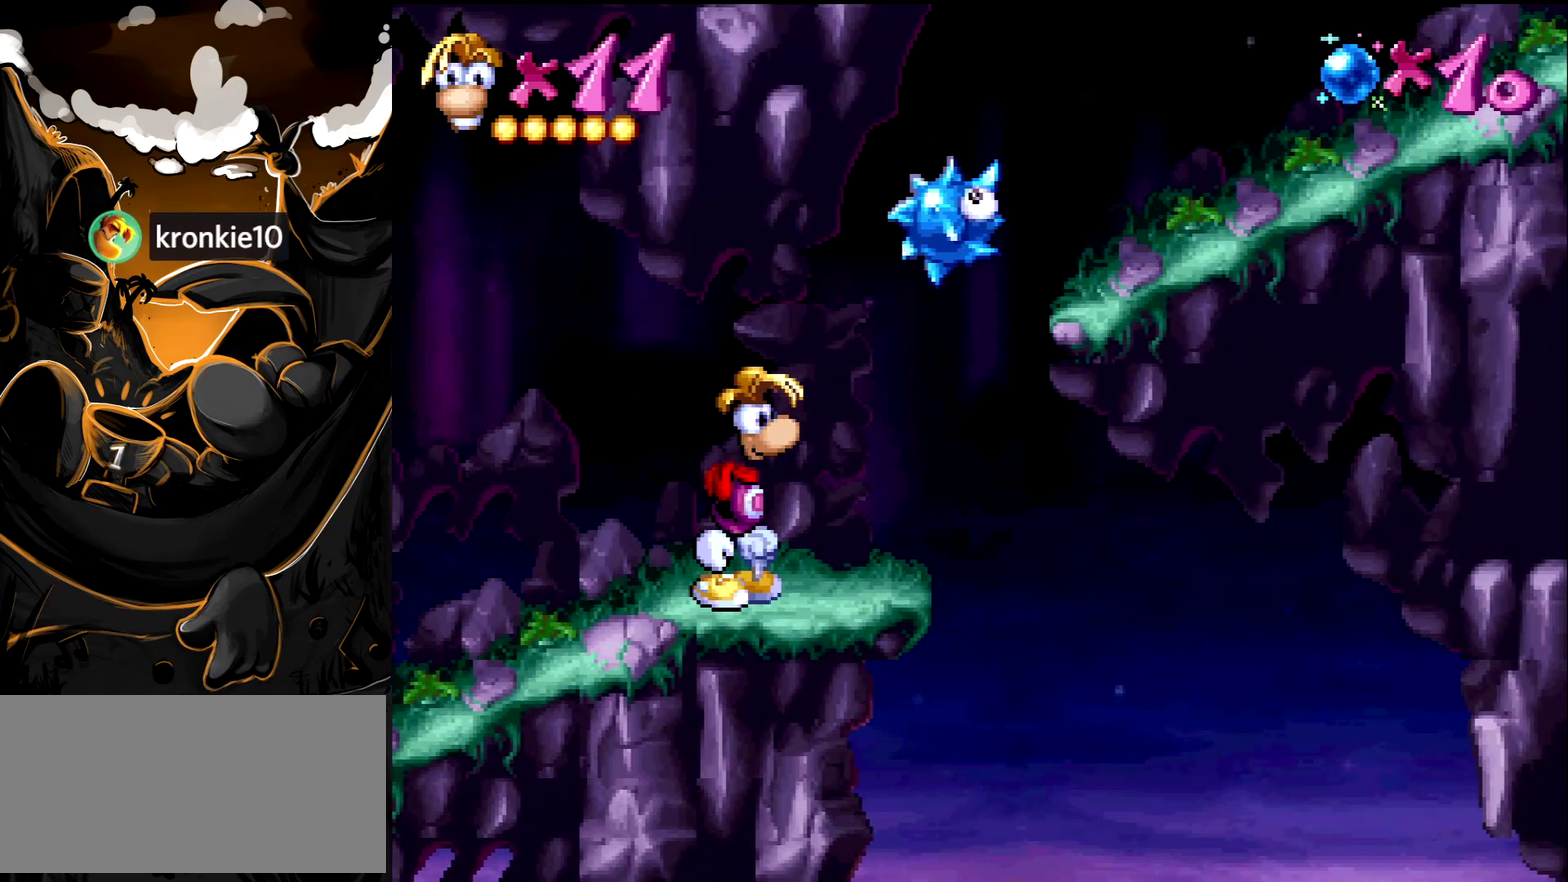
{"buttons": [], "events": [[100, "DPAD_RIGHT", "down"], [150, "DPAD_RIGHT", "up"]]}
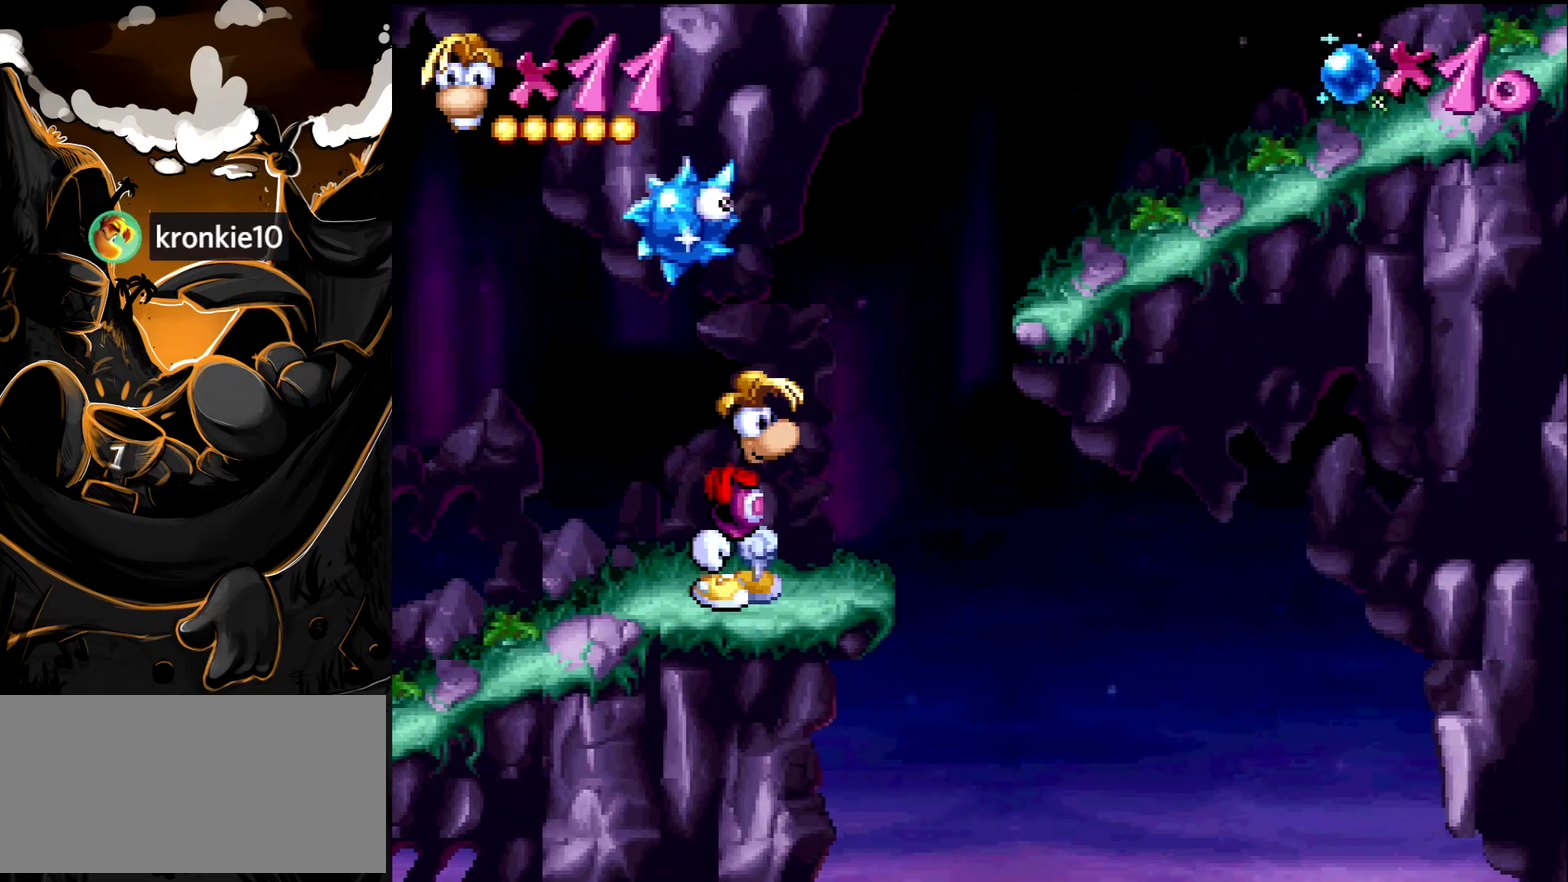
{"buttons": [], "events": []}
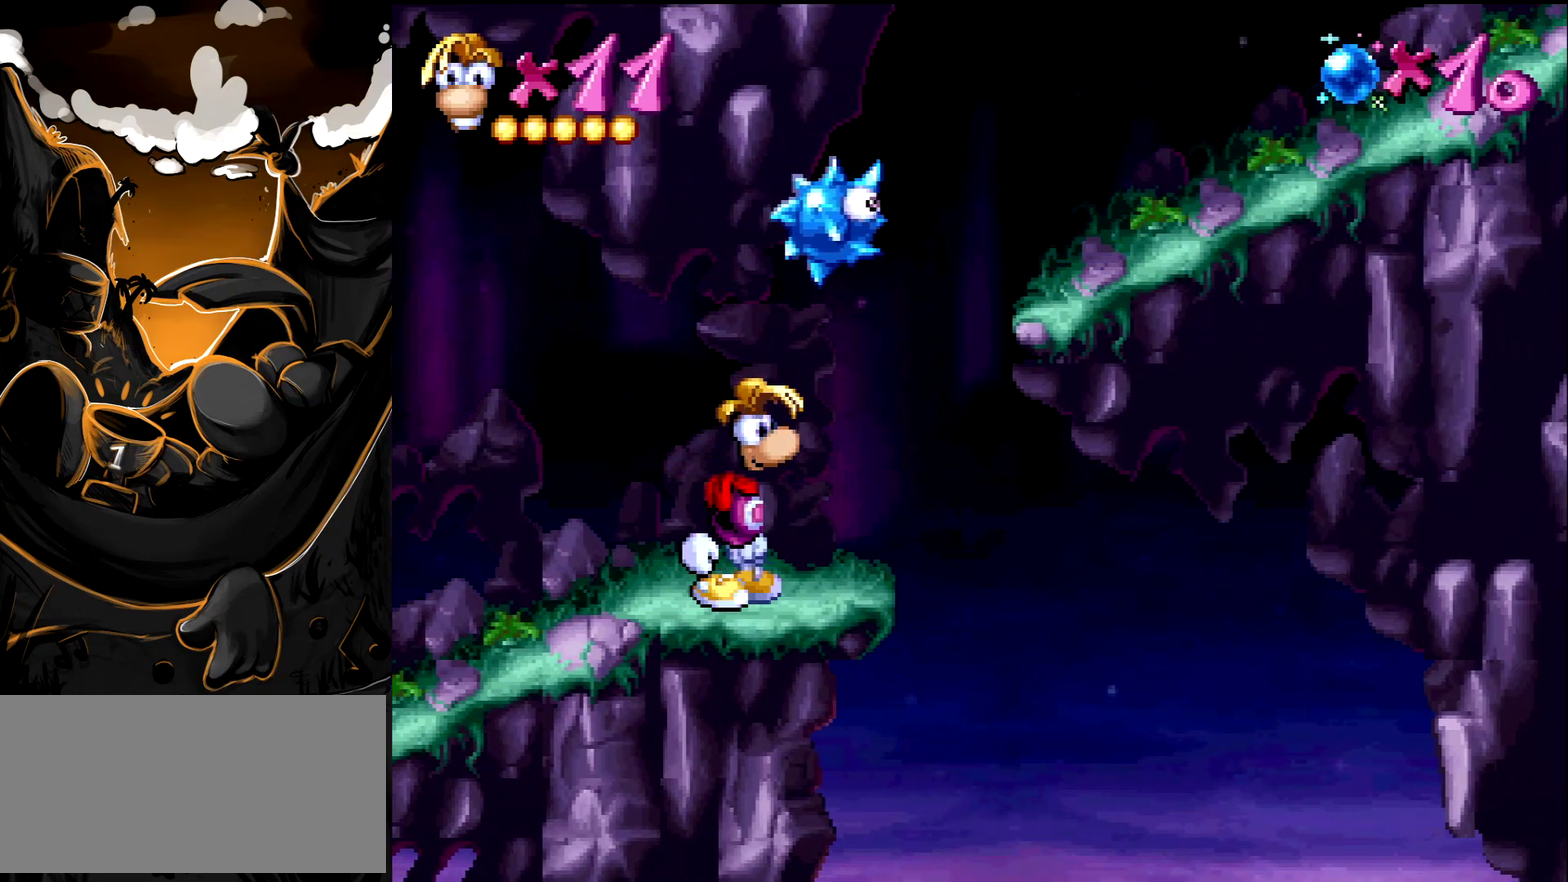
{"buttons": [], "events": []}
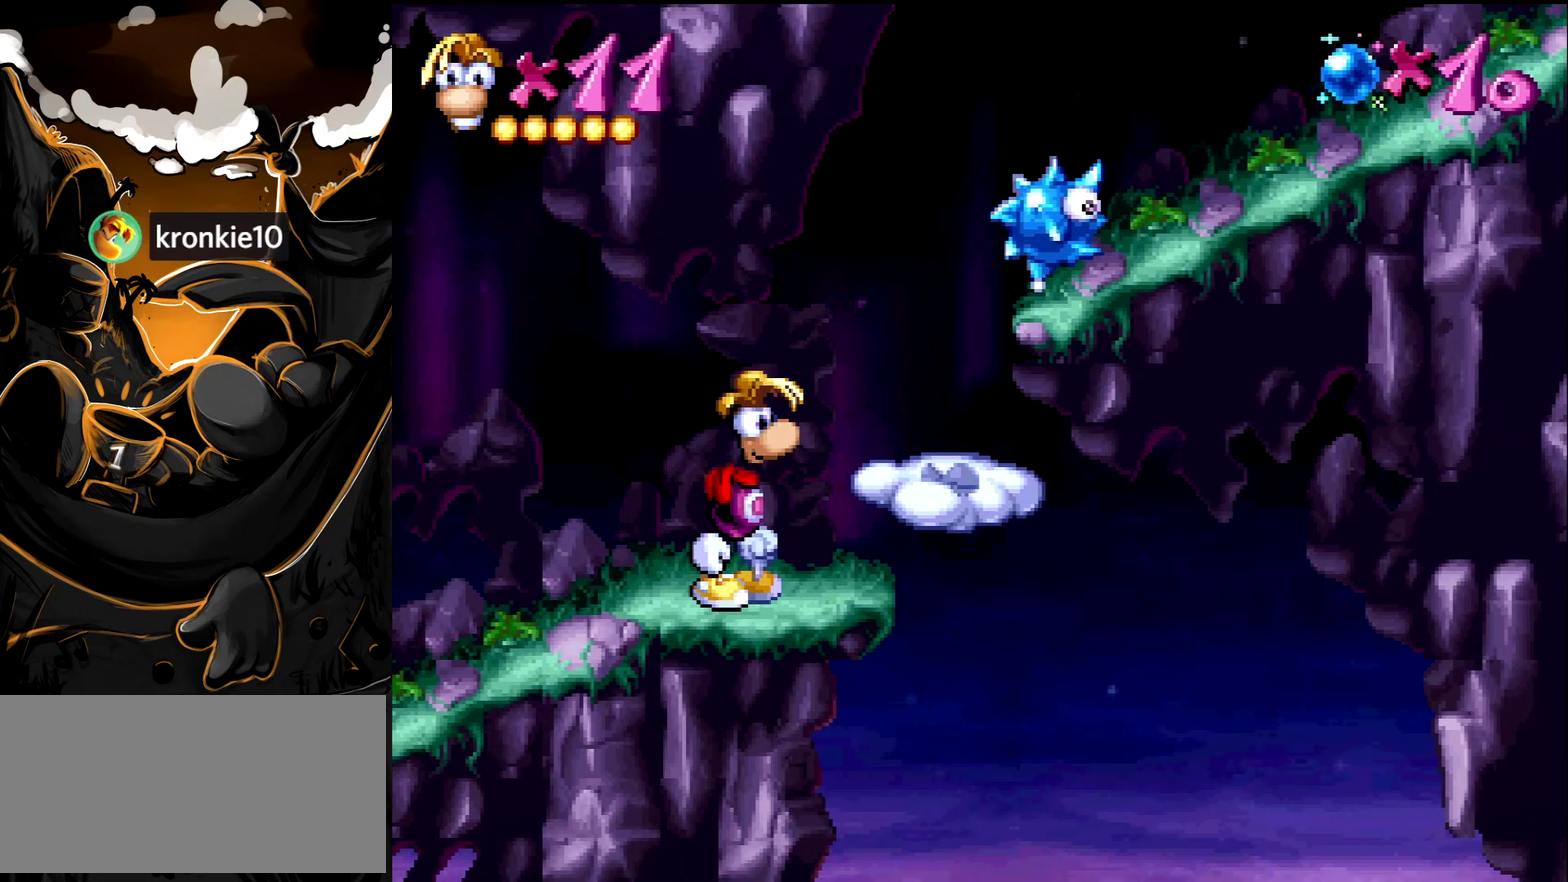
{"buttons": ["DPAD_RIGHT"], "events": [[133, "DPAD_RIGHT", "down"]]}
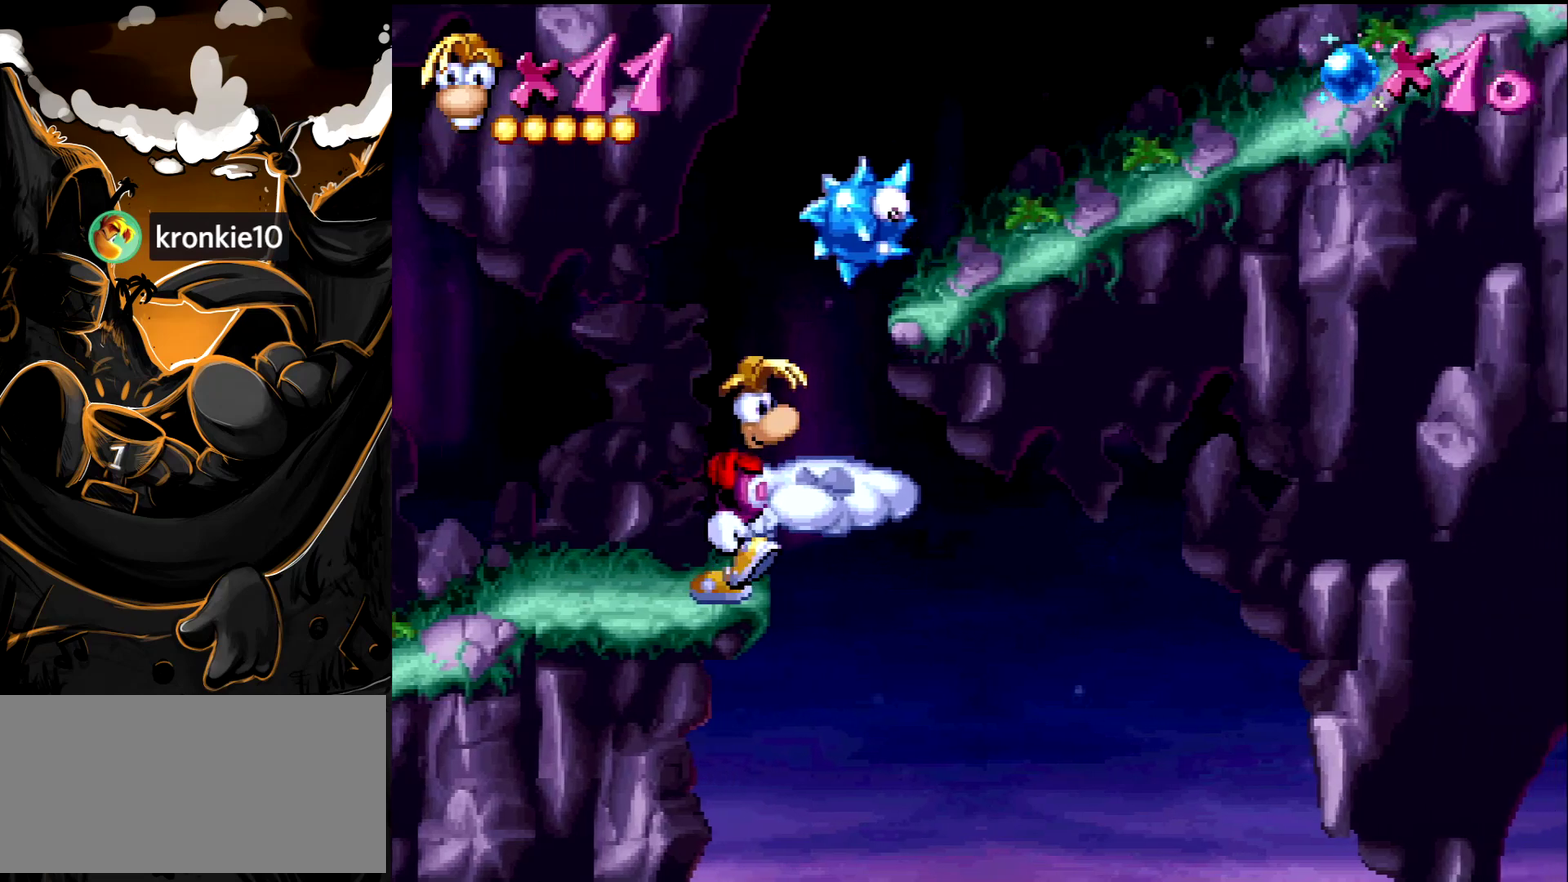
{"buttons": ["DPAD_RIGHT"], "events": []}
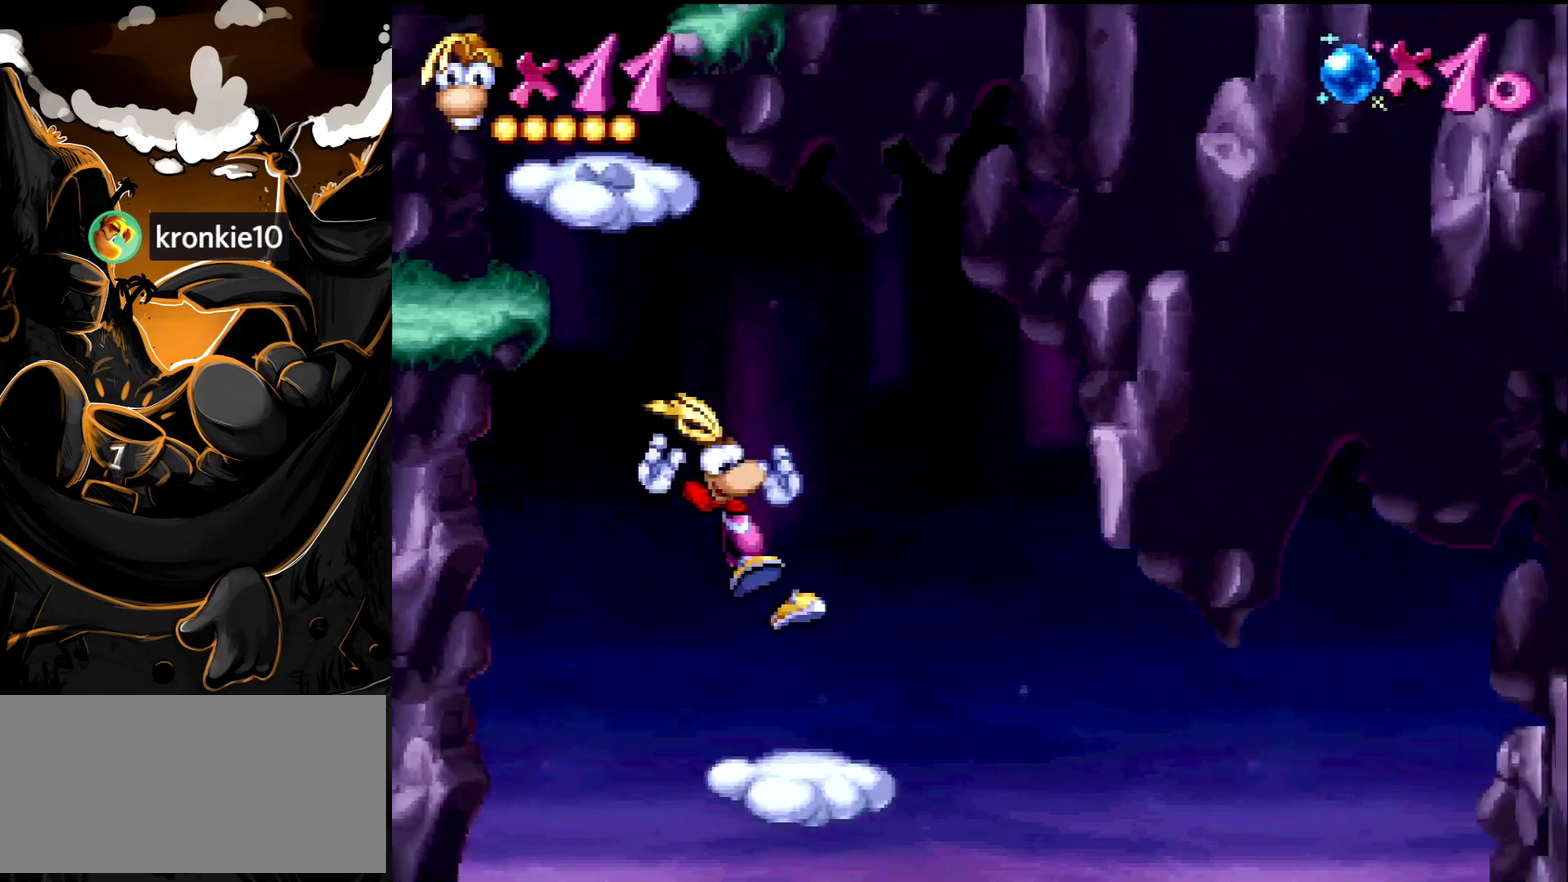
{"buttons": [], "events": [[83, "DPAD_RIGHT", "up"]]}
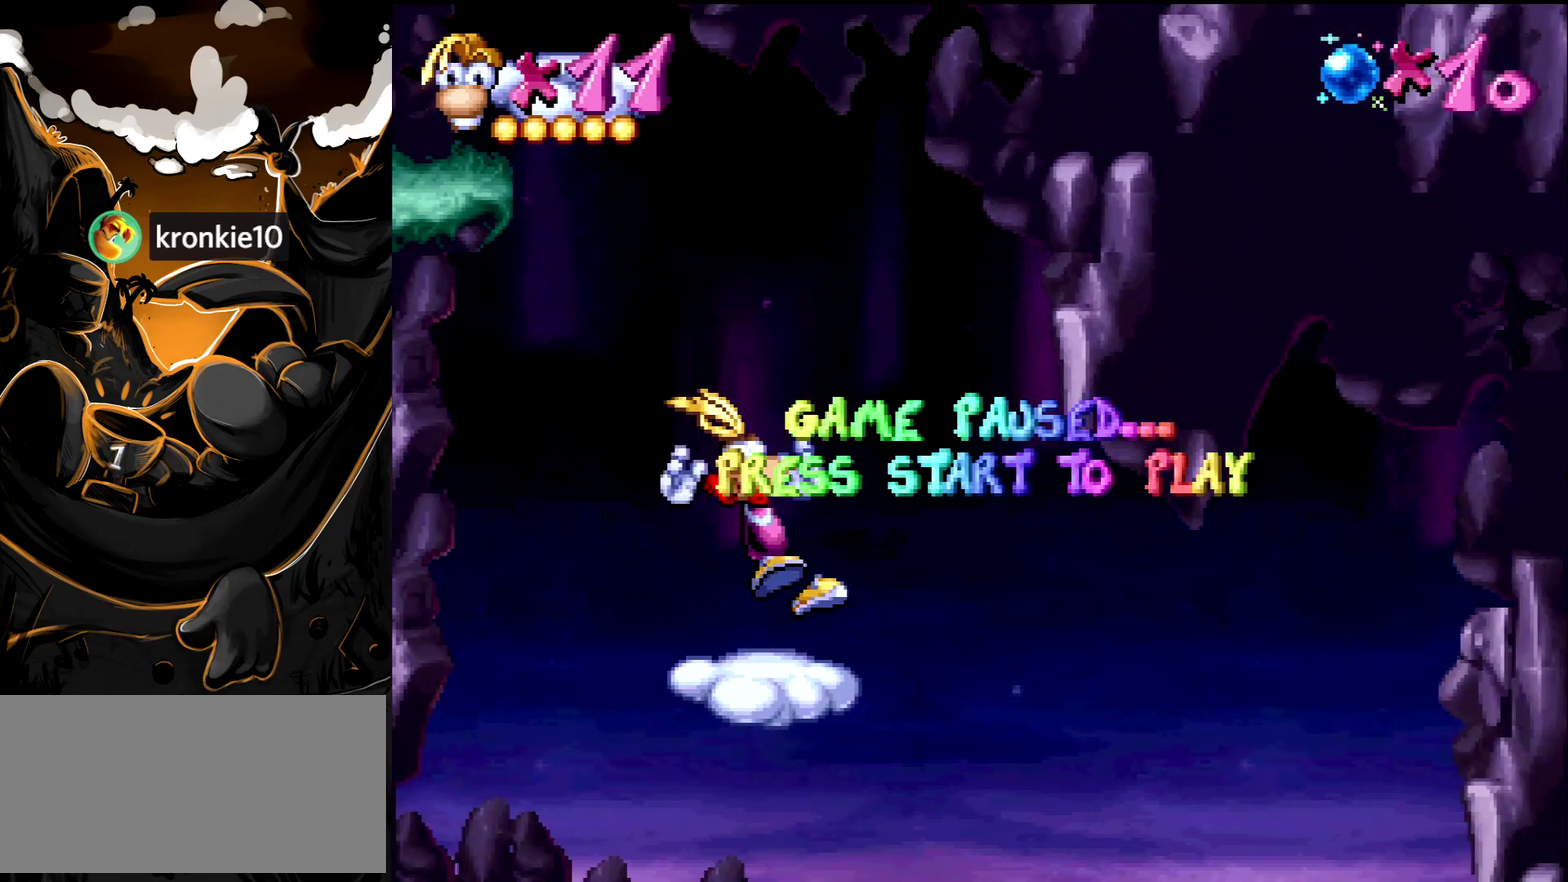
{"buttons": [], "events": []}
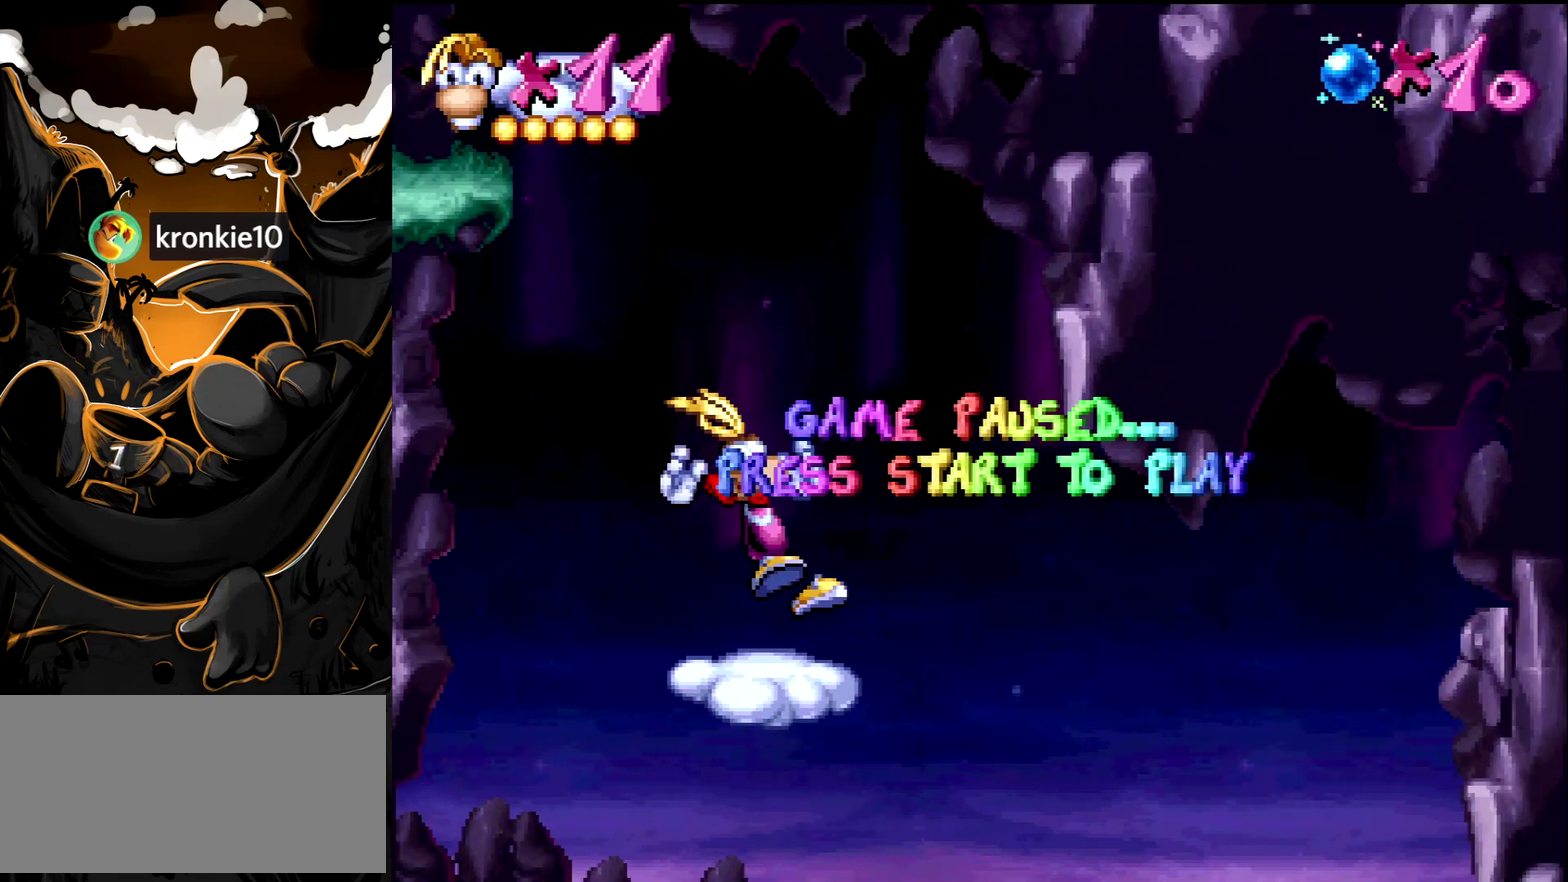
{"buttons": [], "events": [[267, "DPAD_RIGHT", "down"], [483, "DPAD_RIGHT", "up"]]}
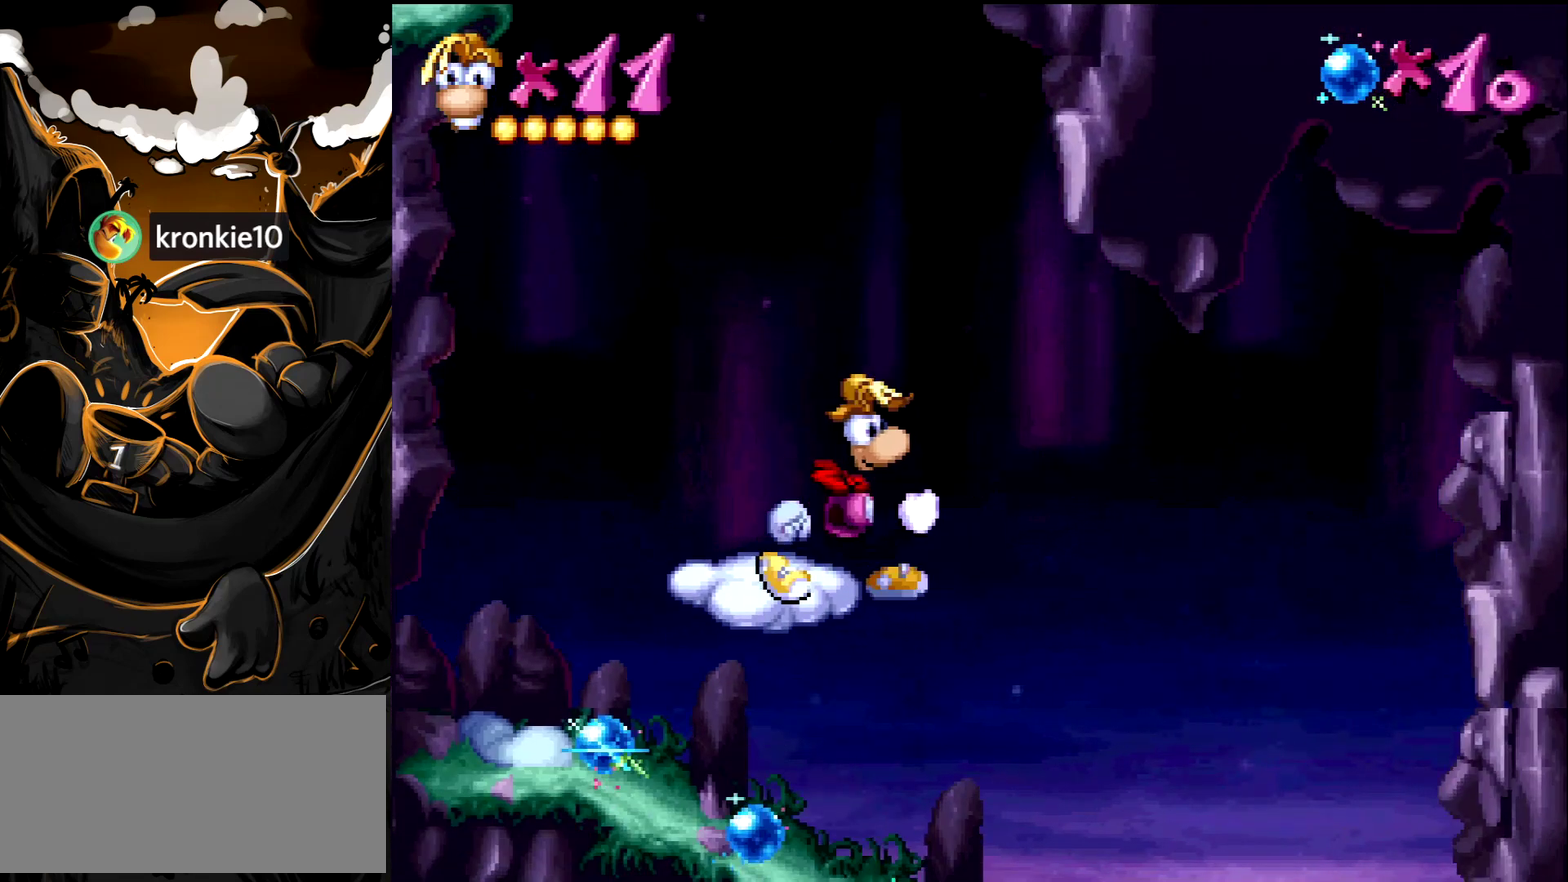
{"buttons": [], "events": [[17, "DPAD_LEFT", "down"], [67, "DPAD_LEFT", "up"]]}